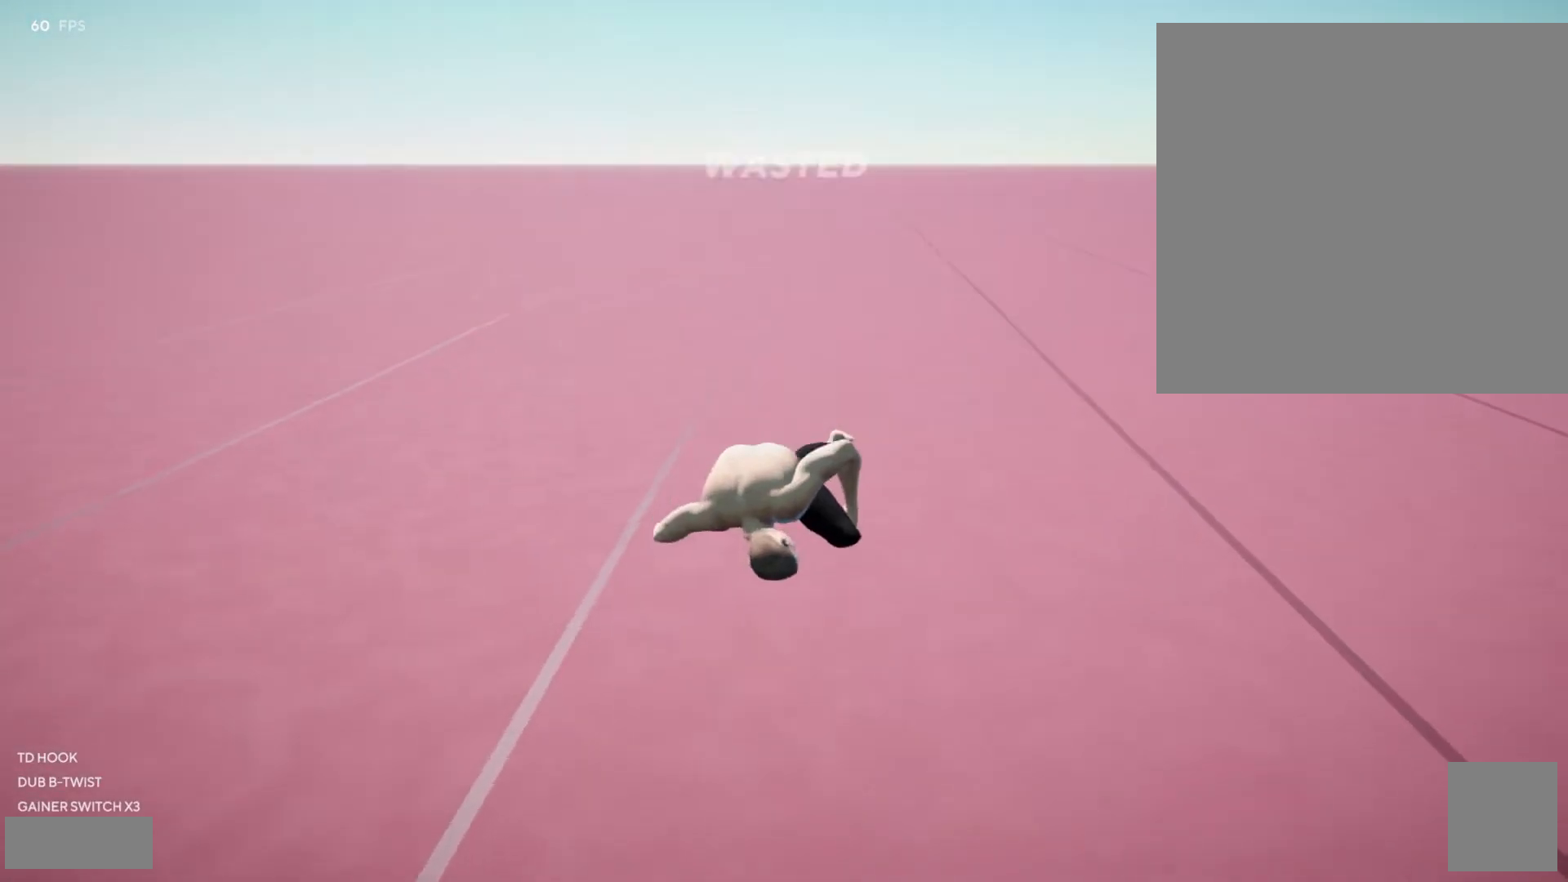
Gameplay with a controller (Xbox layout); each line is a JSON object with the inputs held at the frame after it (dt_ms = milliseconds from this image to that frame). "events" lists button and stick changes between this image and that frame as [ms after this image, input, new state], when the widget could be followed in between. Not read: L3 R3 SELECT START.
{"dt_ms": 500, "buttons": [], "left_stick": "center", "right_stick": "center", "events": []}
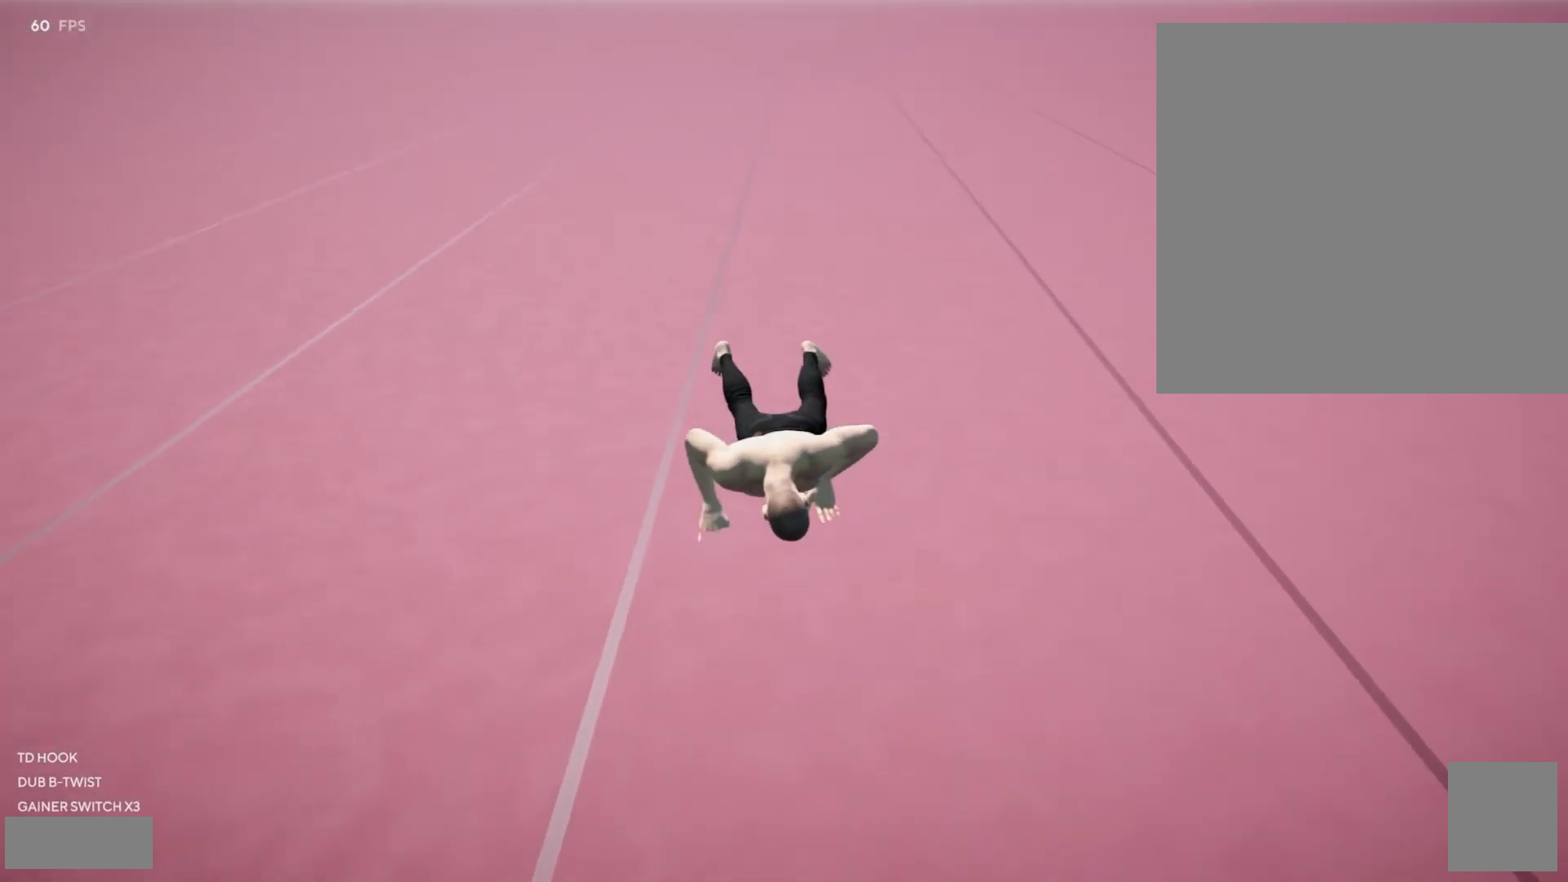
{"dt_ms": 500, "buttons": [], "left_stick": "center", "right_stick": "center", "events": []}
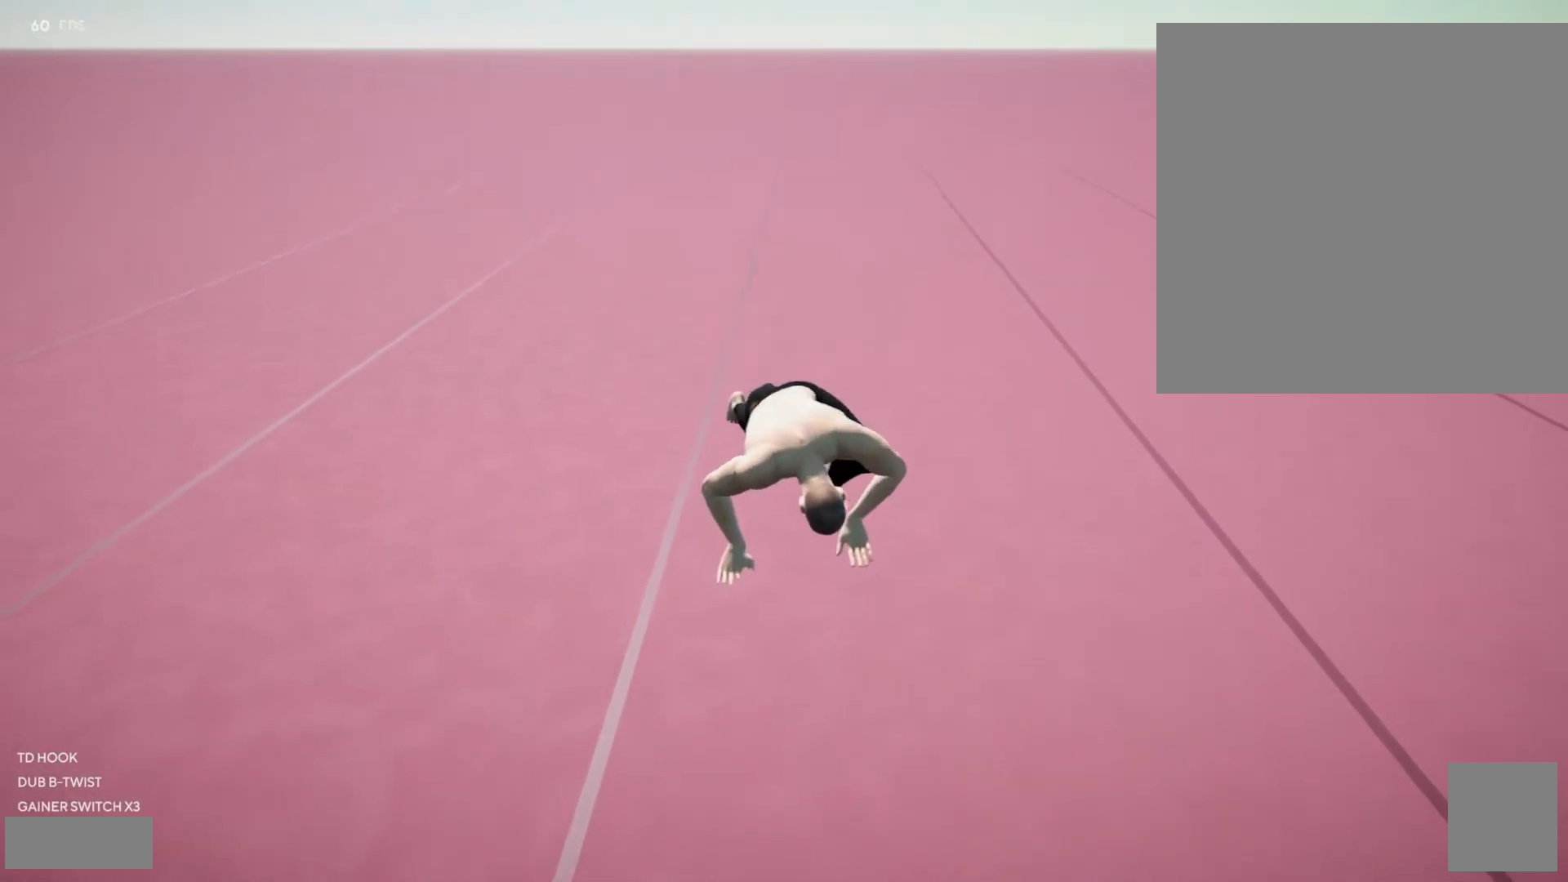
{"dt_ms": 500, "buttons": [], "left_stick": "center", "right_stick": "center", "events": []}
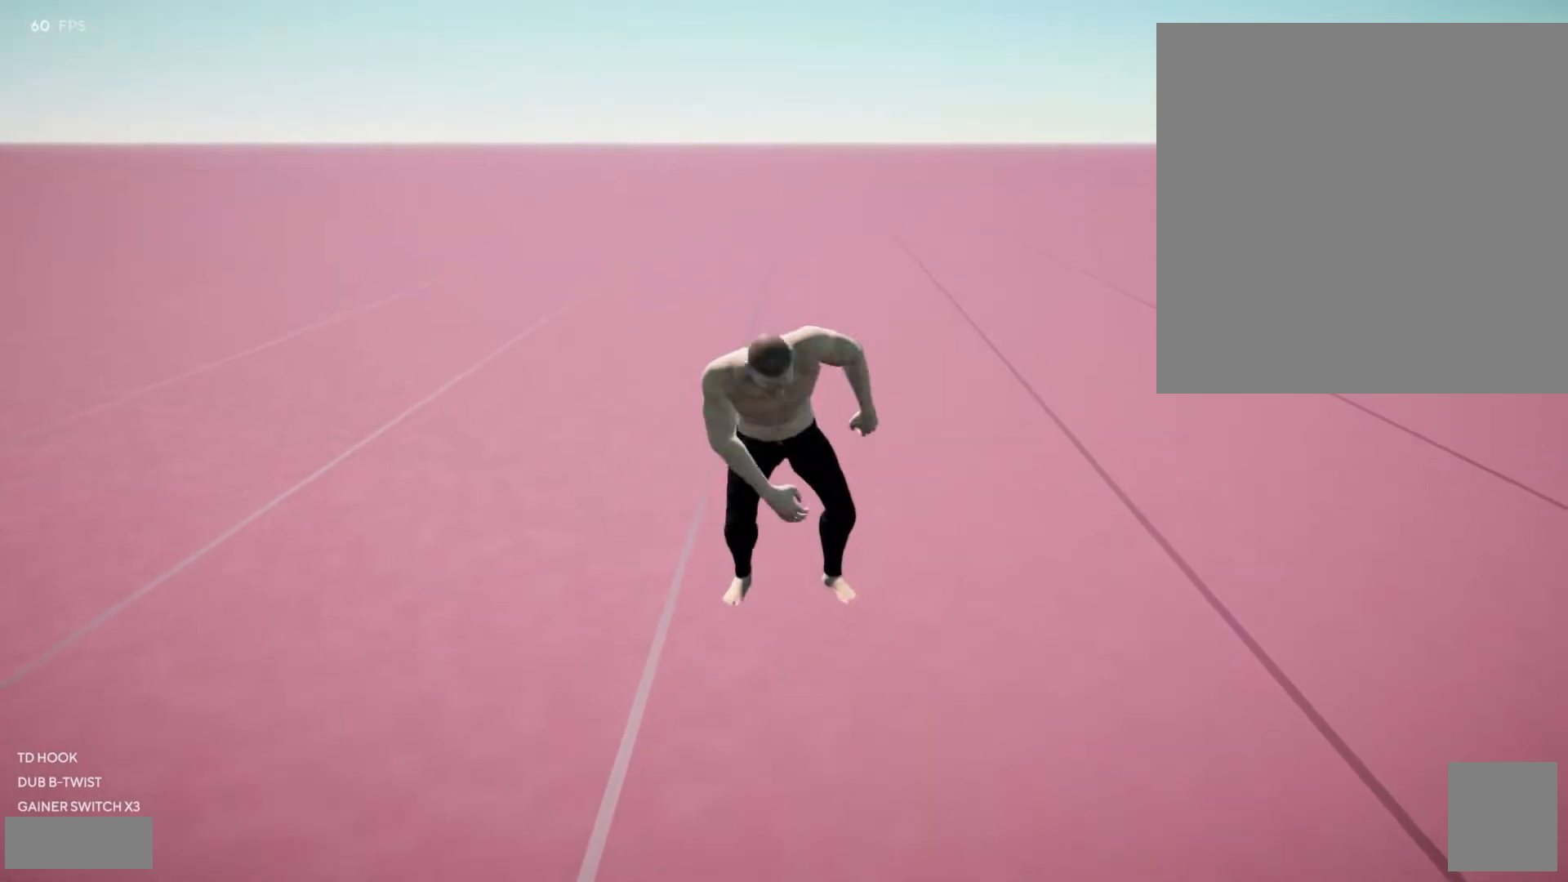
{"dt_ms": 500, "buttons": [], "left_stick": "center", "right_stick": "center", "events": []}
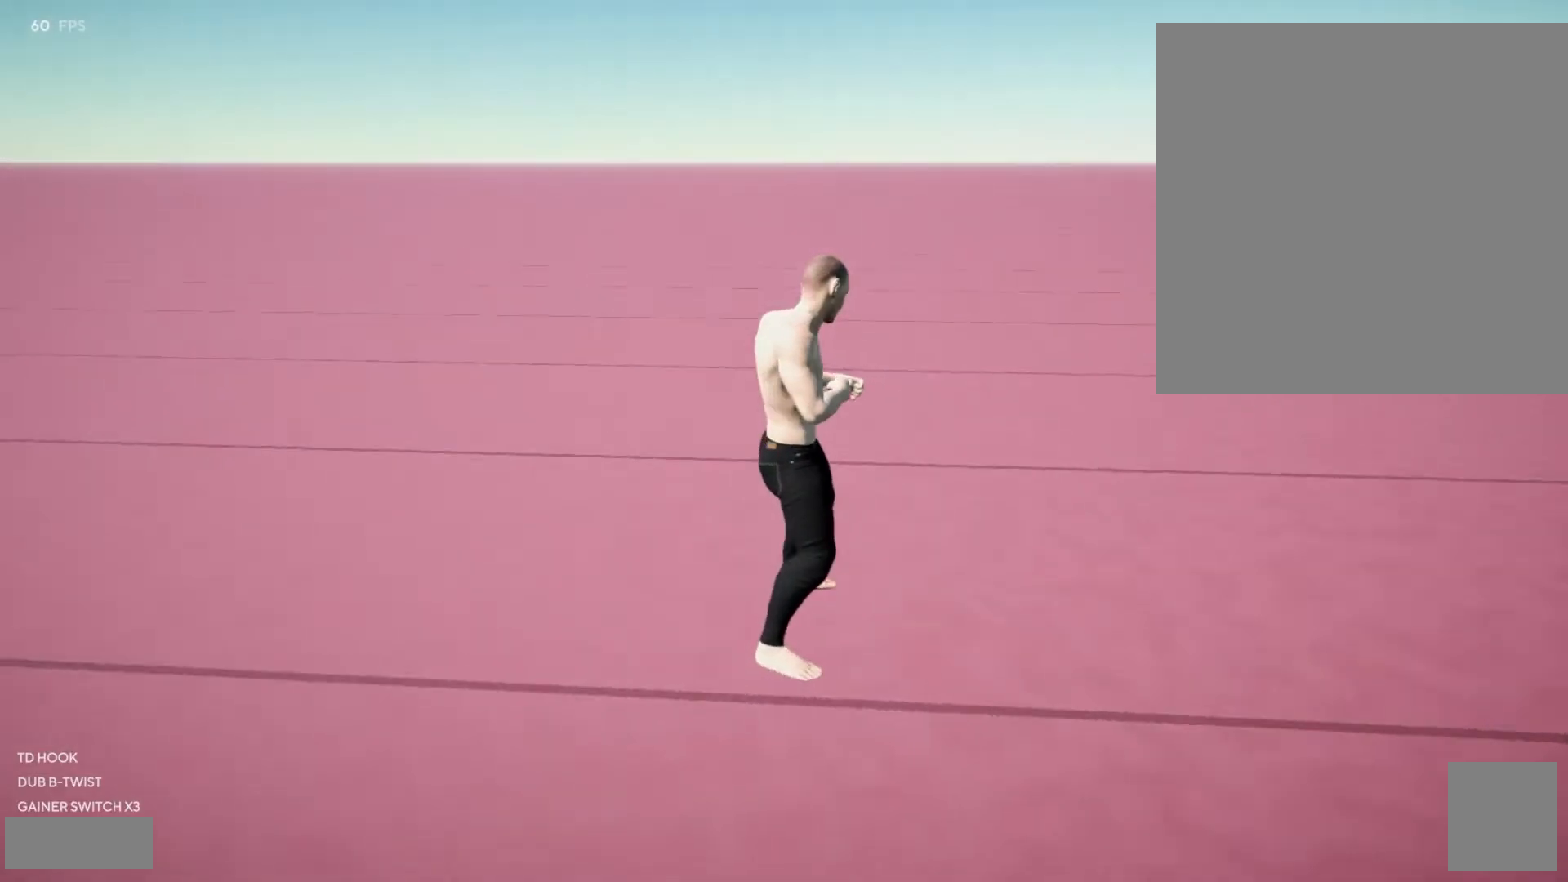
{"dt_ms": 500, "buttons": [], "left_stick": "center", "right_stick": "center", "events": []}
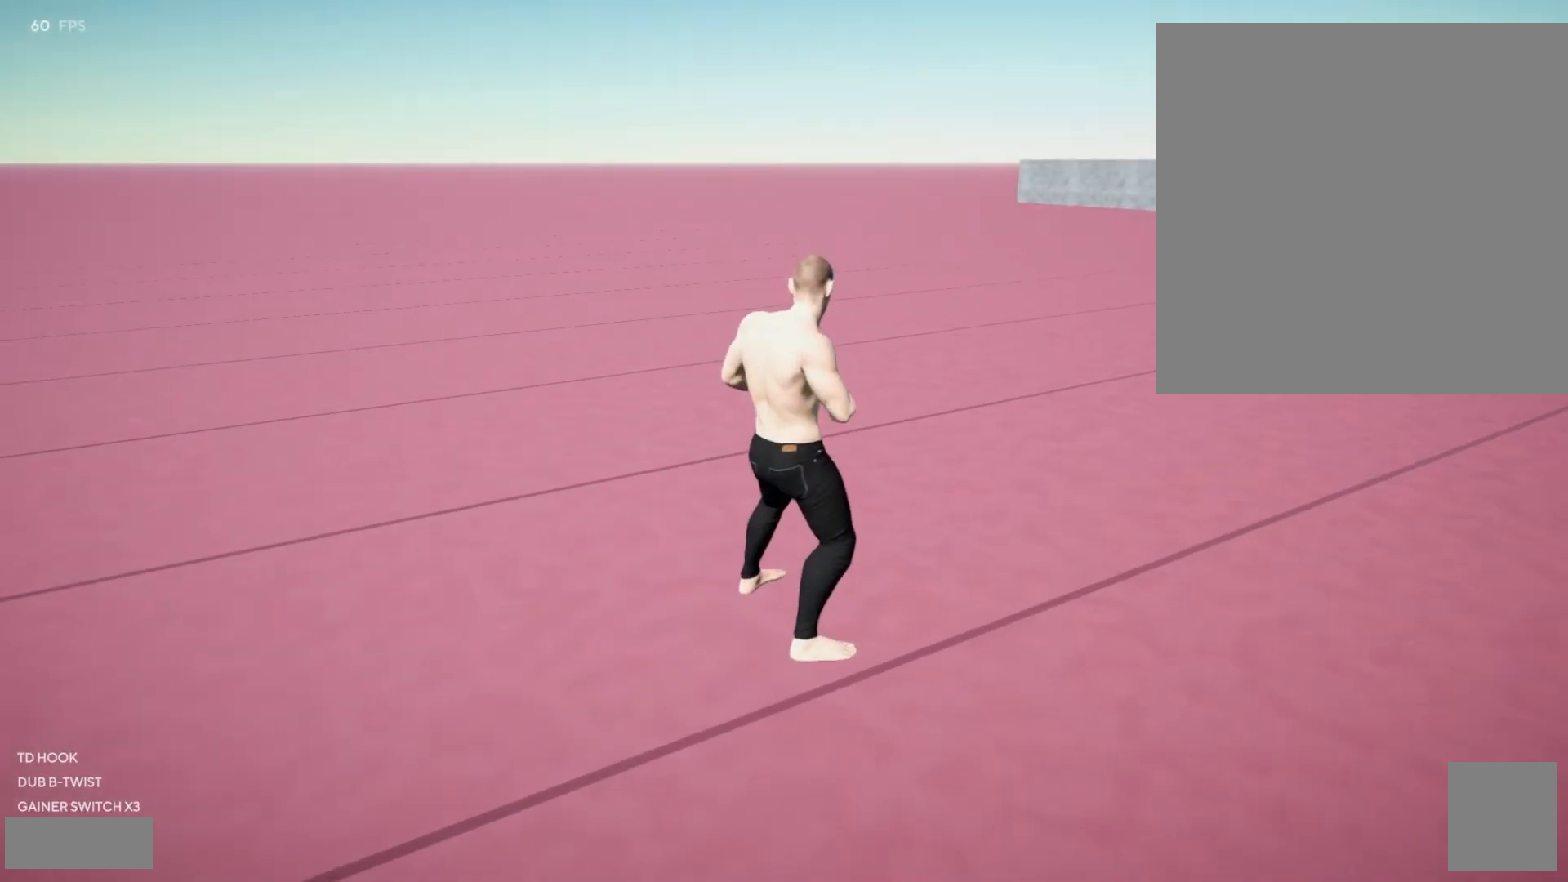
{"dt_ms": 500, "buttons": [], "left_stick": "center", "right_stick": "center", "events": []}
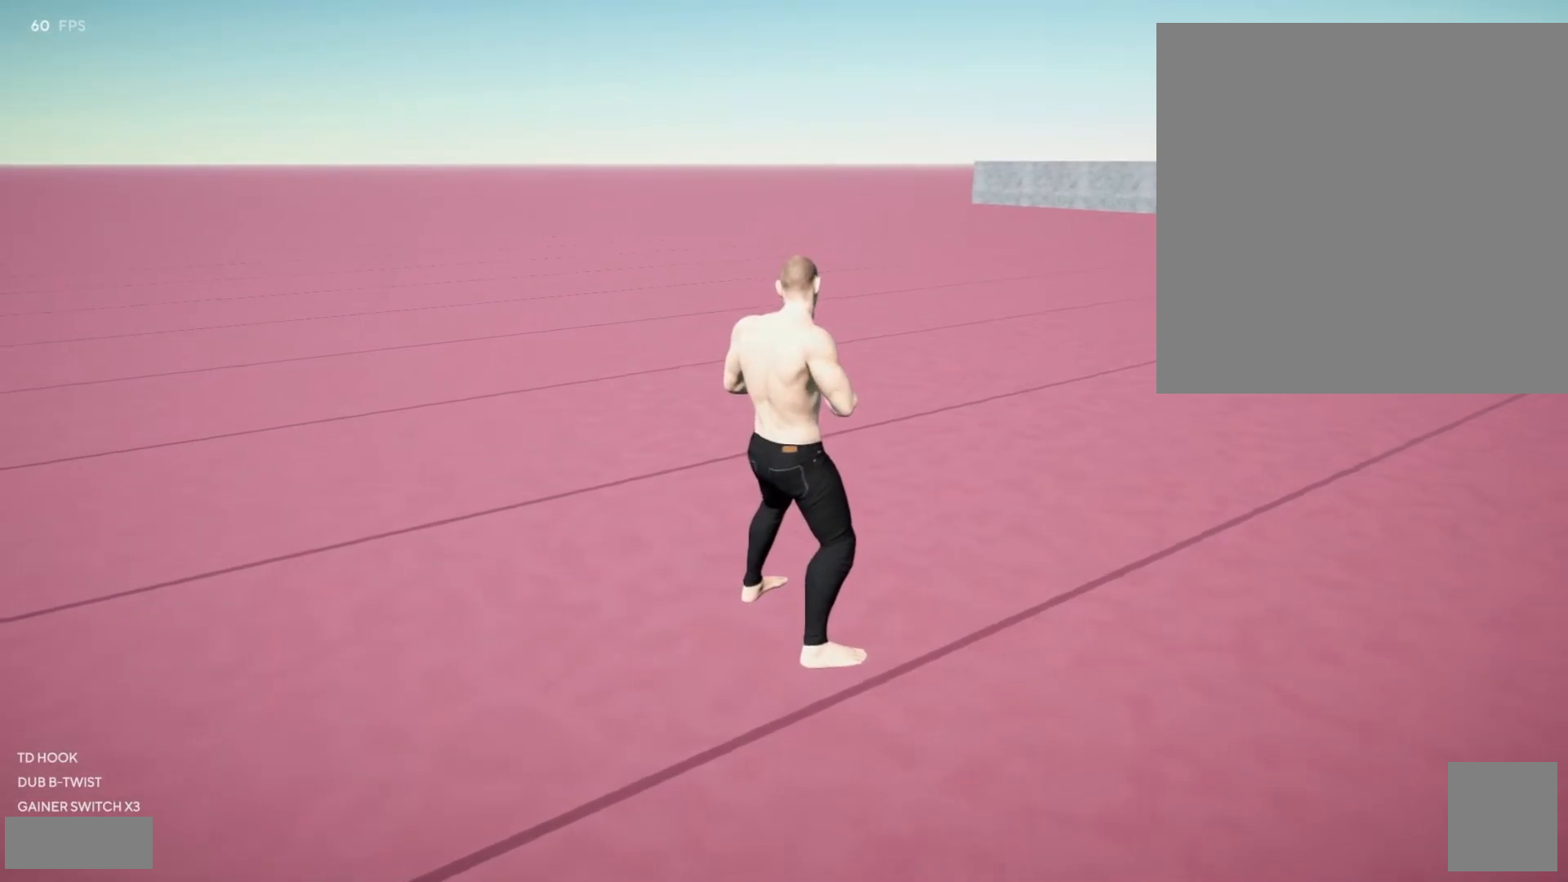
{"dt_ms": 500, "buttons": ["A", "B"], "left_stick": "center", "right_stick": "center", "events": [[250, "A", "down"], [283, "B", "down"]]}
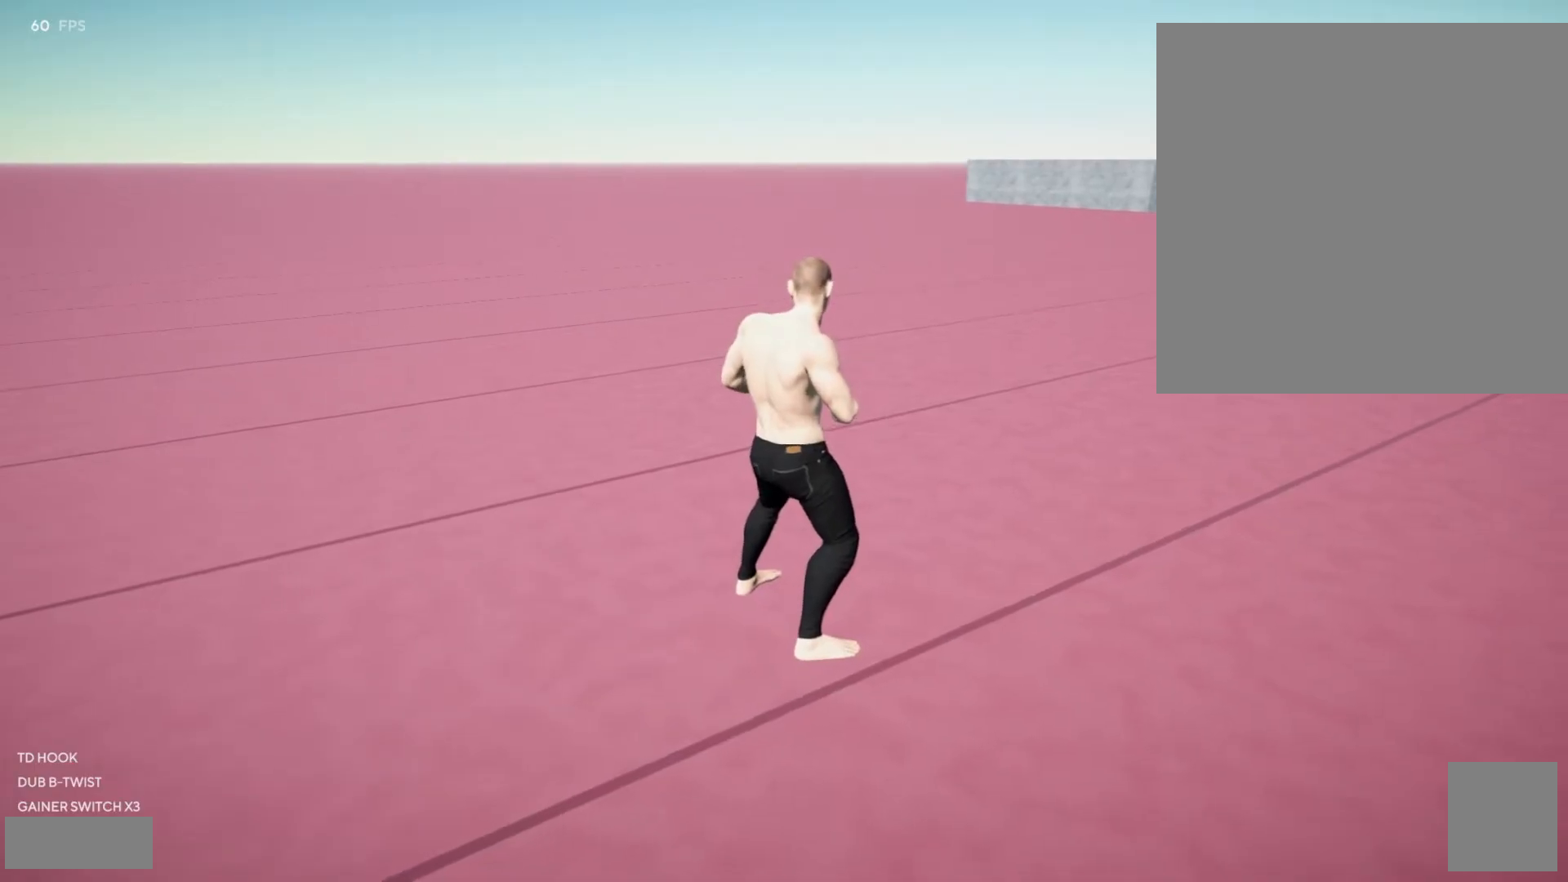
{"dt_ms": 1000, "buttons": ["R1"], "left_stick": "center", "right_stick": "center"}
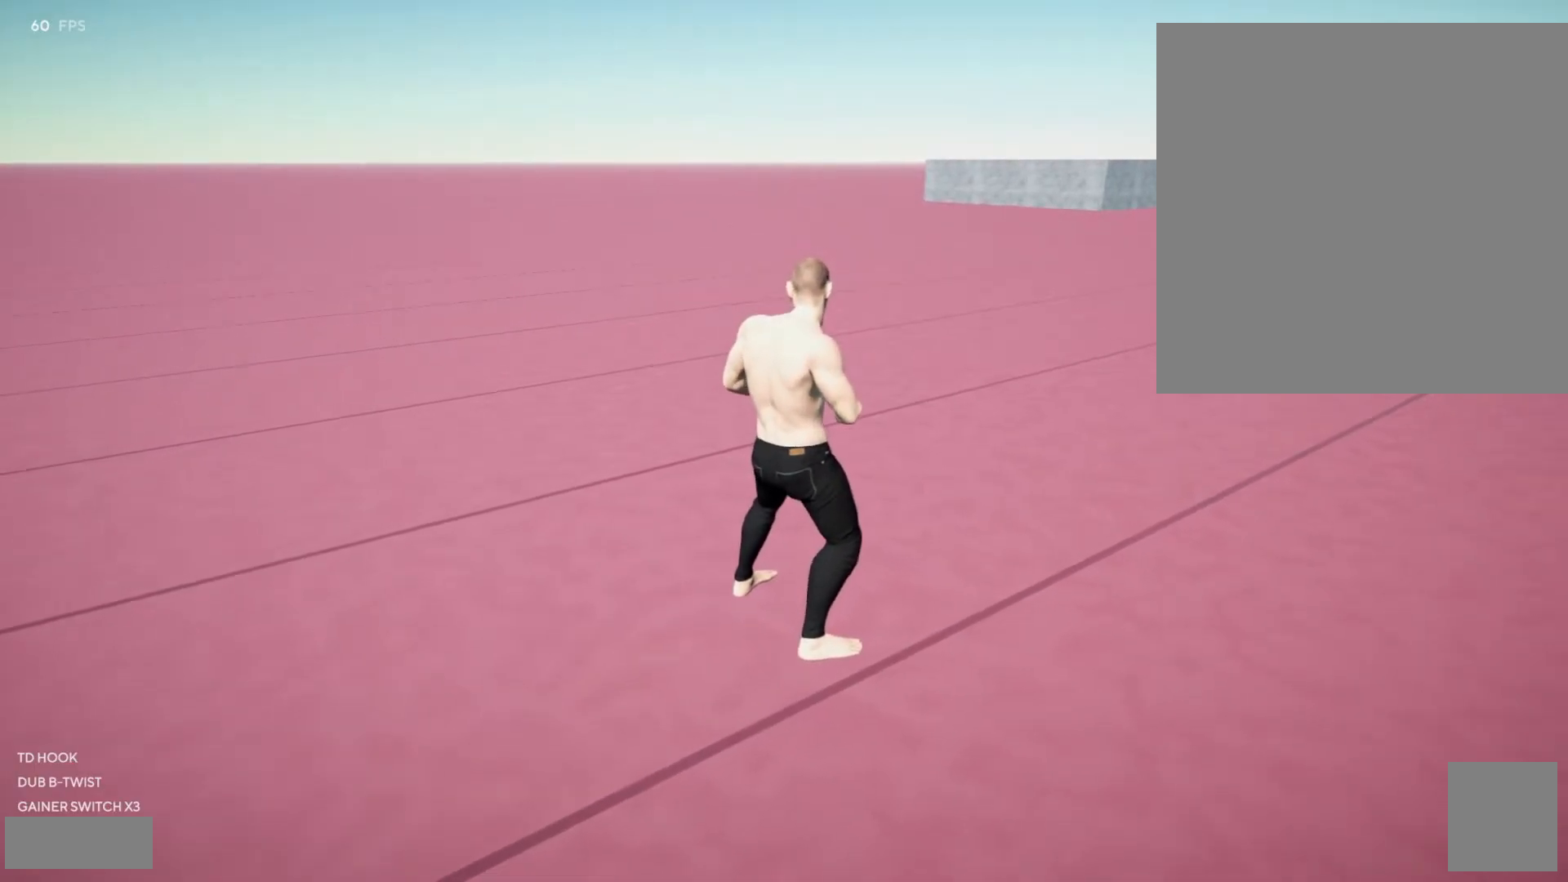
{"dt_ms": 500, "buttons": ["L2"], "left_stick": "center", "right_stick": "center", "events": [[250, "Y", "down"], [400, "Y", "up"], [417, "R1", "up"], [500, "L2", "down"]]}
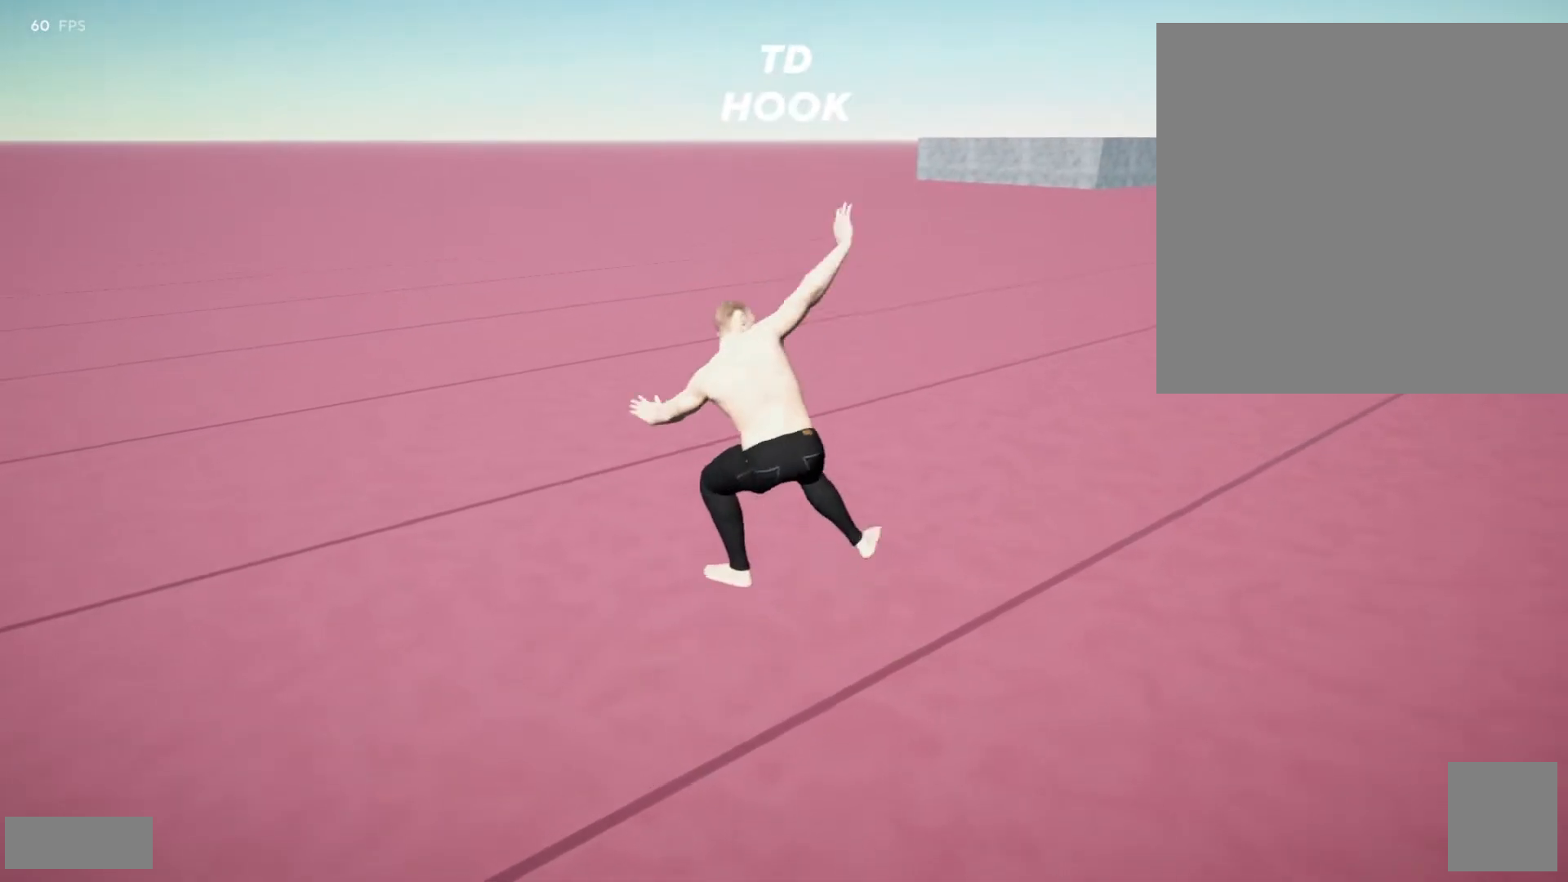
{"dt_ms": 500, "buttons": [], "left_stick": "center", "right_stick": "left", "events": [[150, "right_stick", "left"], [367, "right_stick", "down"], [433, "L2", "up"], [433, "right_stick", "center"], [483, "right_stick", "left"]]}
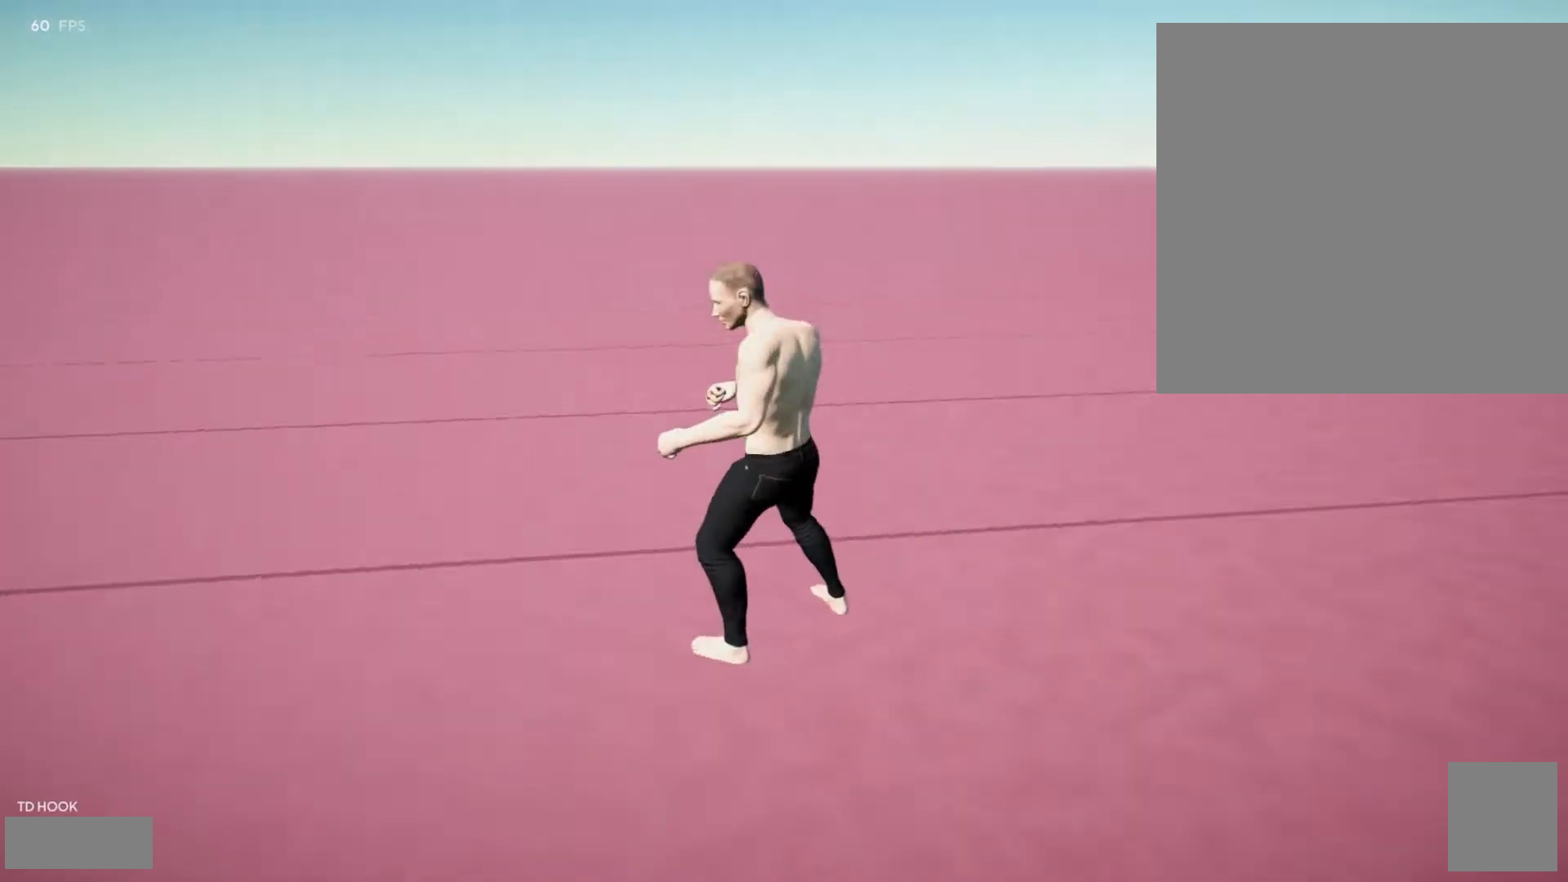
{"dt_ms": 500, "buttons": [], "left_stick": "center", "right_stick": "center", "events": [[233, "right_stick", "center"]]}
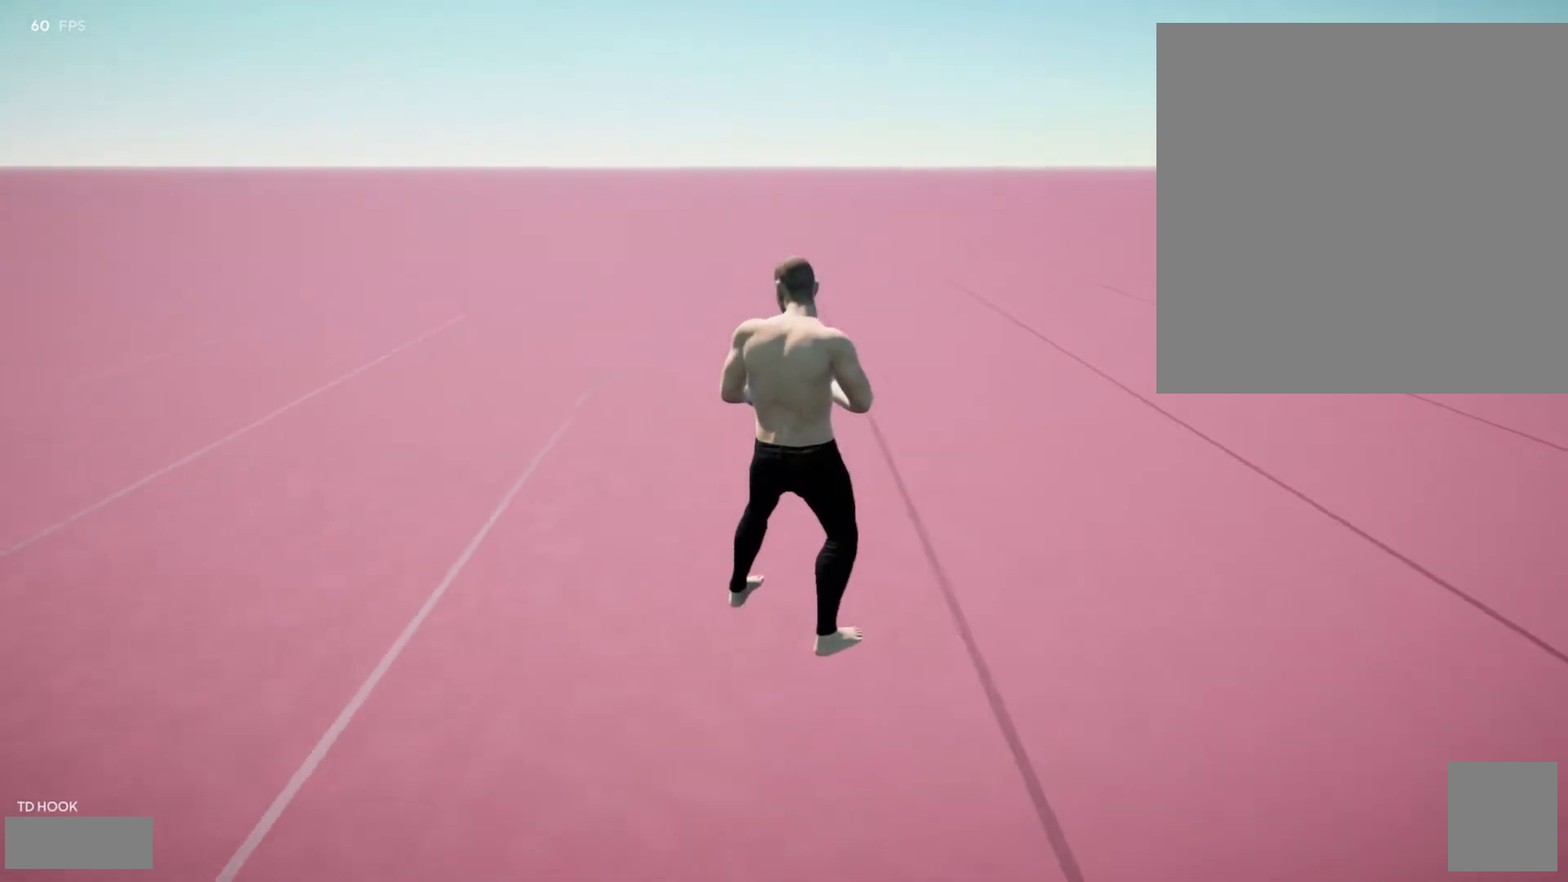
{"dt_ms": 500, "buttons": [], "left_stick": "center", "right_stick": "center", "events": []}
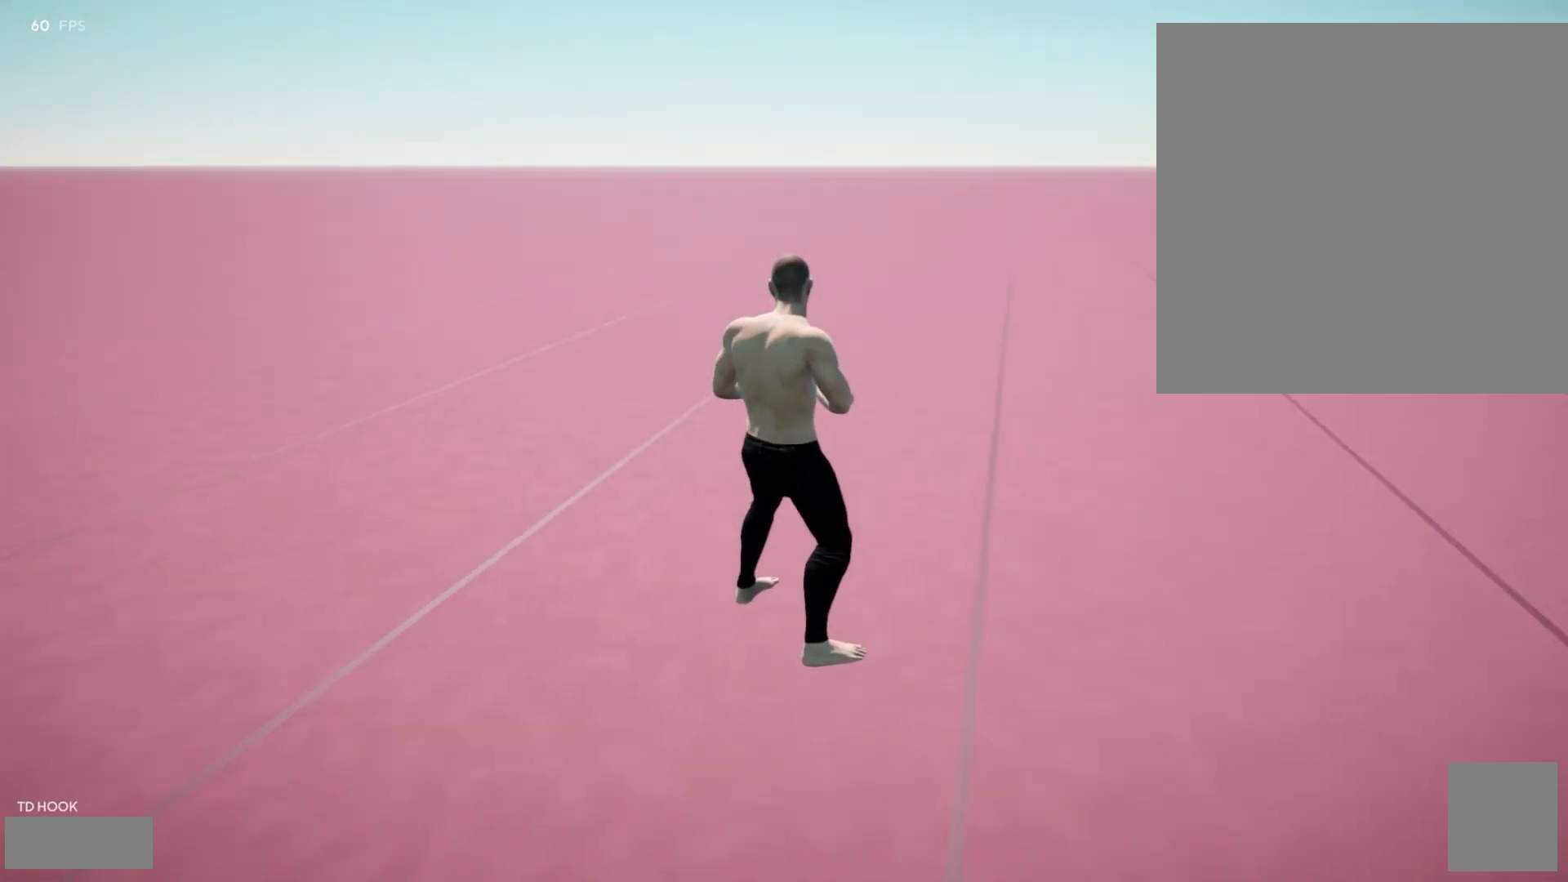
{"dt_ms": 500, "buttons": [], "left_stick": "center", "right_stick": "center", "events": []}
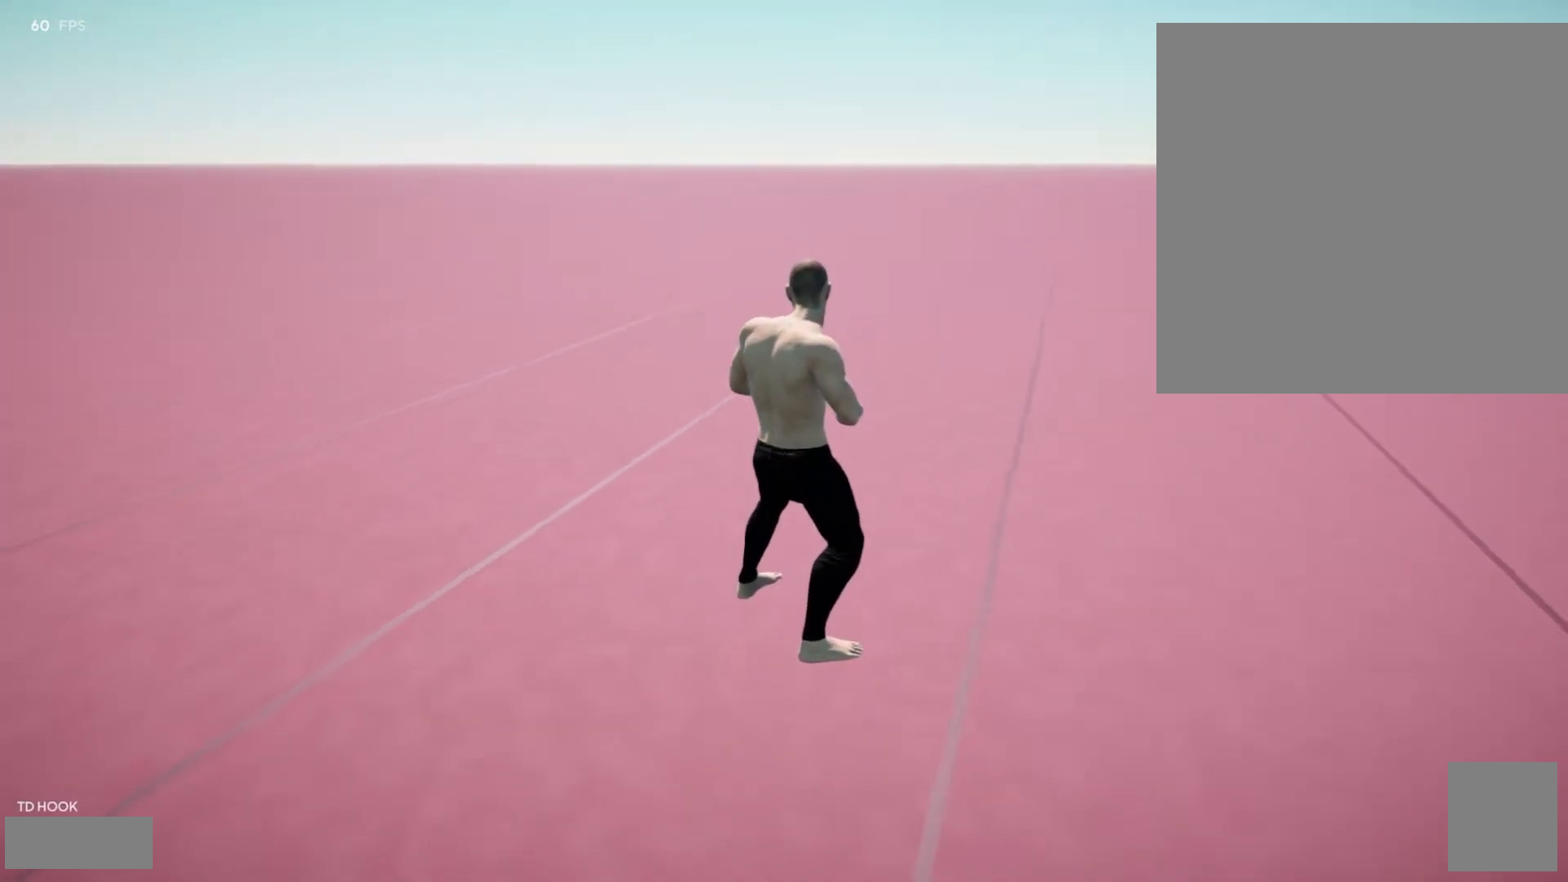
{"dt_ms": 500, "buttons": [], "left_stick": "center", "right_stick": "center", "events": []}